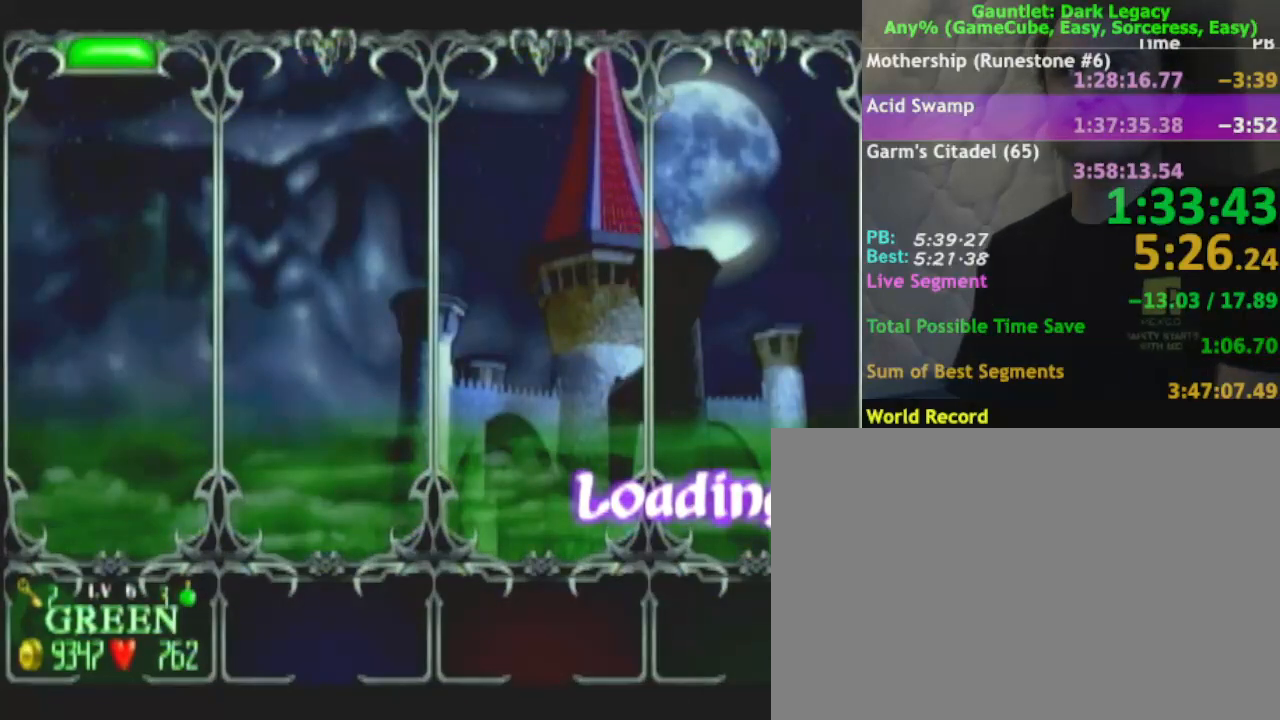
Gameplay with a controller (Nintendo layout); each line is a JSON object with the inputs held at the frame after it. "events" lists button and stick changes between this image and that frame as [ms after this image, input, new state], when the widget could be followed in between. Not read: L3 R3.
{"buttons": [], "left_stick": "center", "right_stick": "center", "events": [[100, "A", "down"], [267, "A", "up"], [350, "A", "down"], [417, "A", "up"]]}
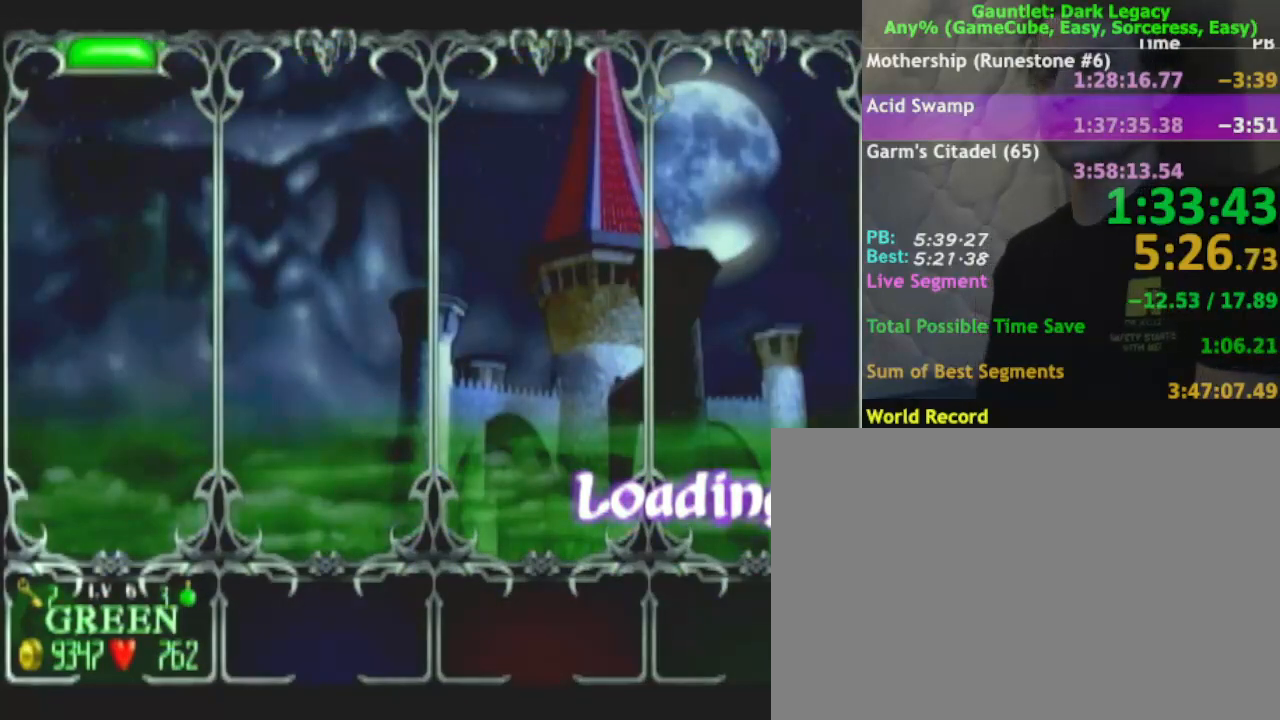
{"buttons": [], "left_stick": "center", "right_stick": "center", "events": [[150, "A", "down"], [217, "A", "up"], [317, "A", "down"], [417, "A", "up"]]}
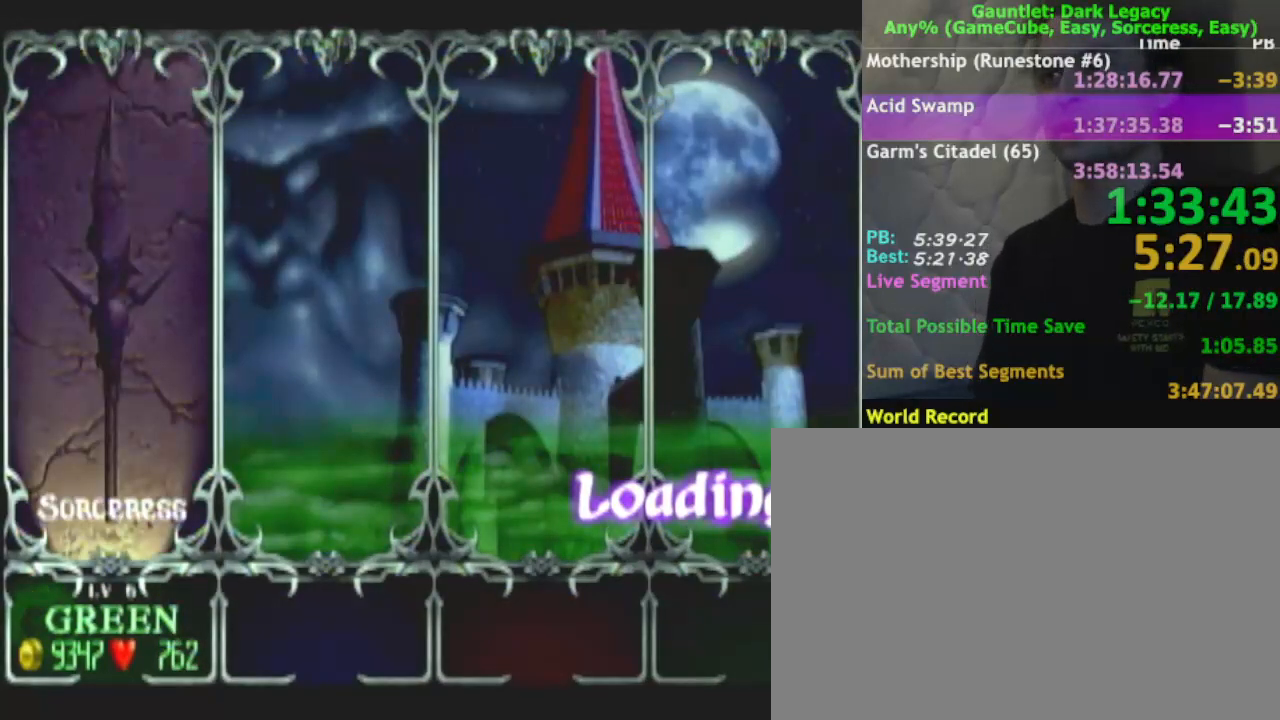
{"buttons": ["A"], "left_stick": "center", "right_stick": "center", "events": [[150, "A", "down"], [300, "A", "up"], [350, "A", "down"]]}
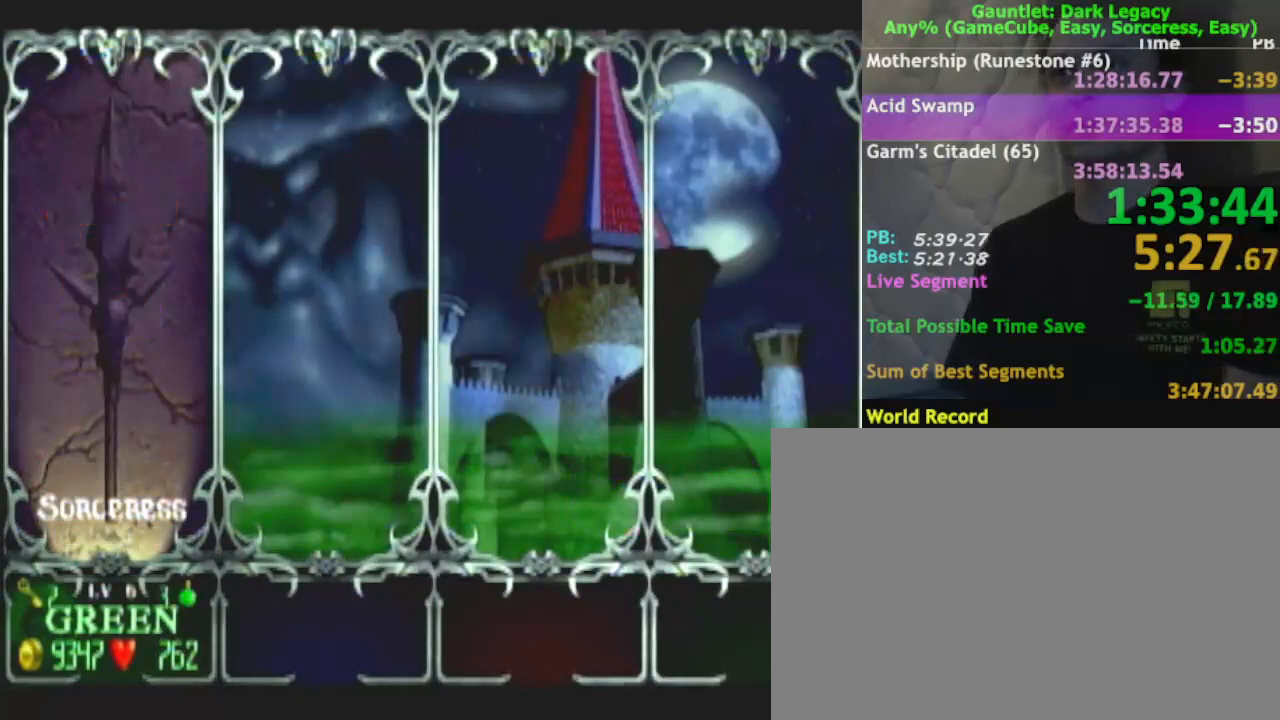
{"buttons": [], "left_stick": "center", "right_stick": "center", "events": [[33, "A", "up"]]}
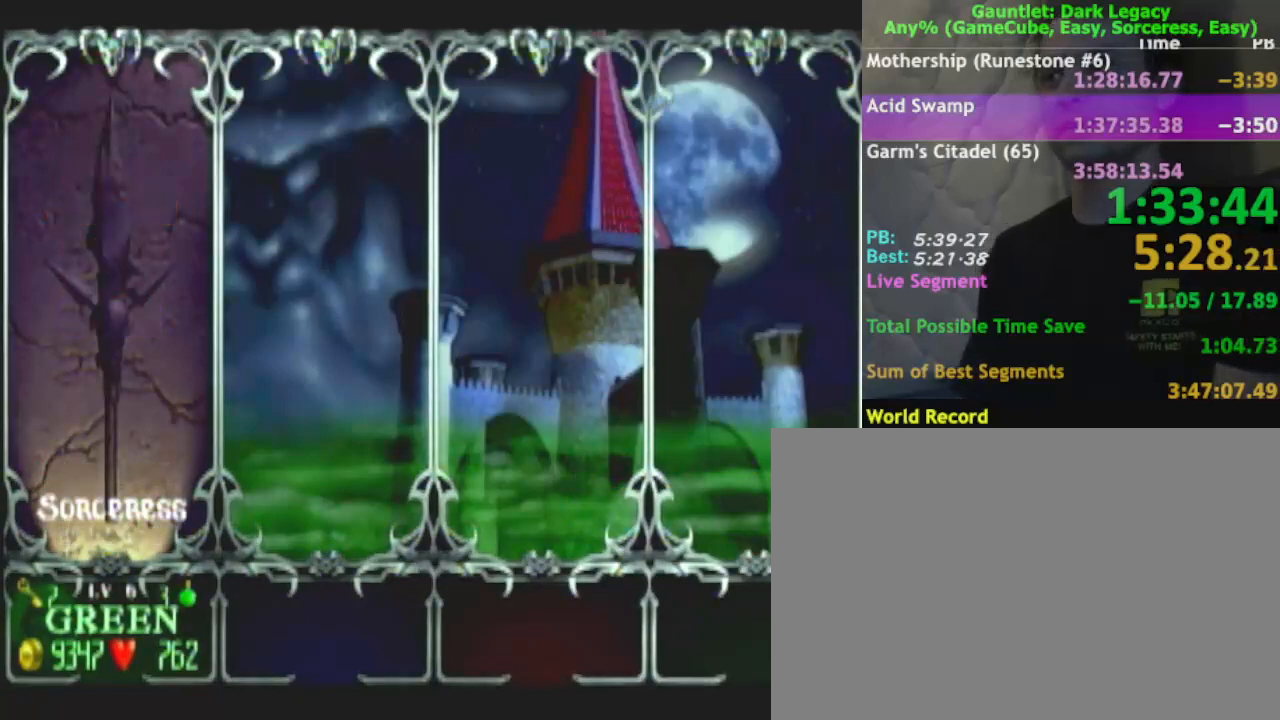
{"buttons": [], "left_stick": "center", "right_stick": "center", "events": [[83, "A", "down"], [150, "A", "up"], [250, "A", "down"], [317, "A", "up"], [417, "A", "down"], [500, "A", "up"]]}
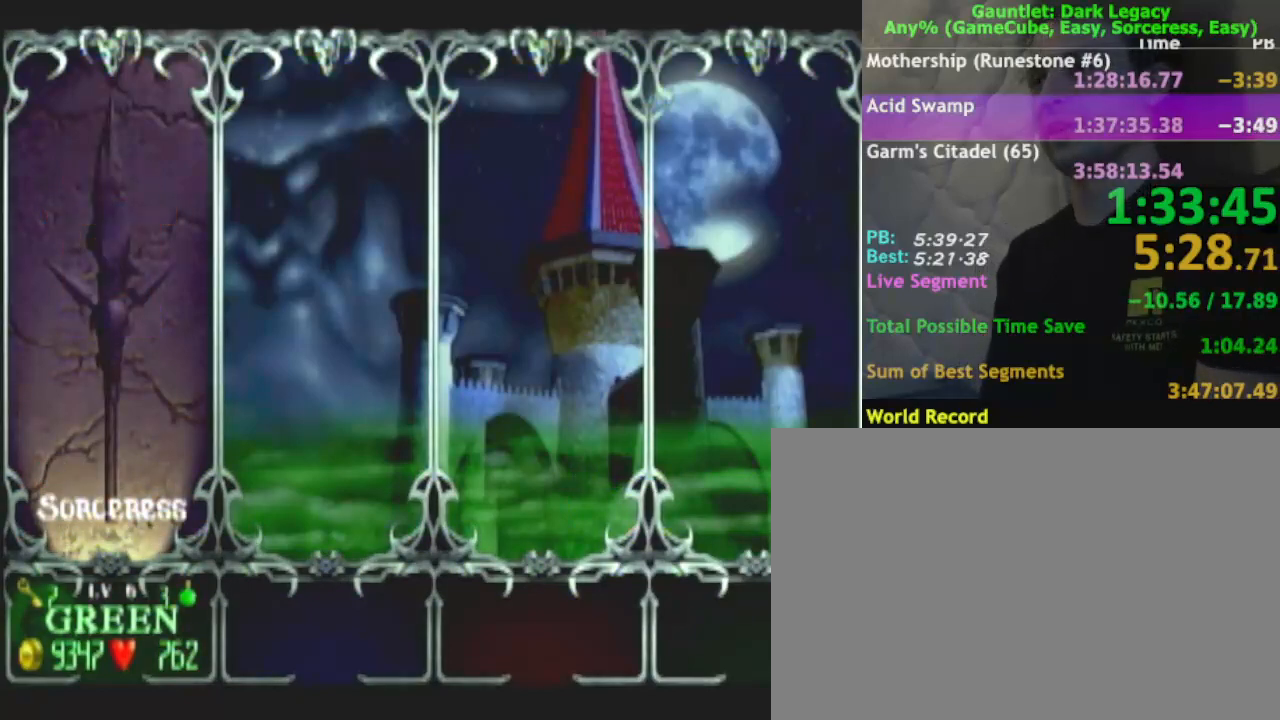
{"buttons": ["A"], "left_stick": "center", "right_stick": "center", "events": [[100, "A", "down"], [167, "A", "up"], [283, "A", "down"], [350, "A", "up"], [467, "A", "down"]]}
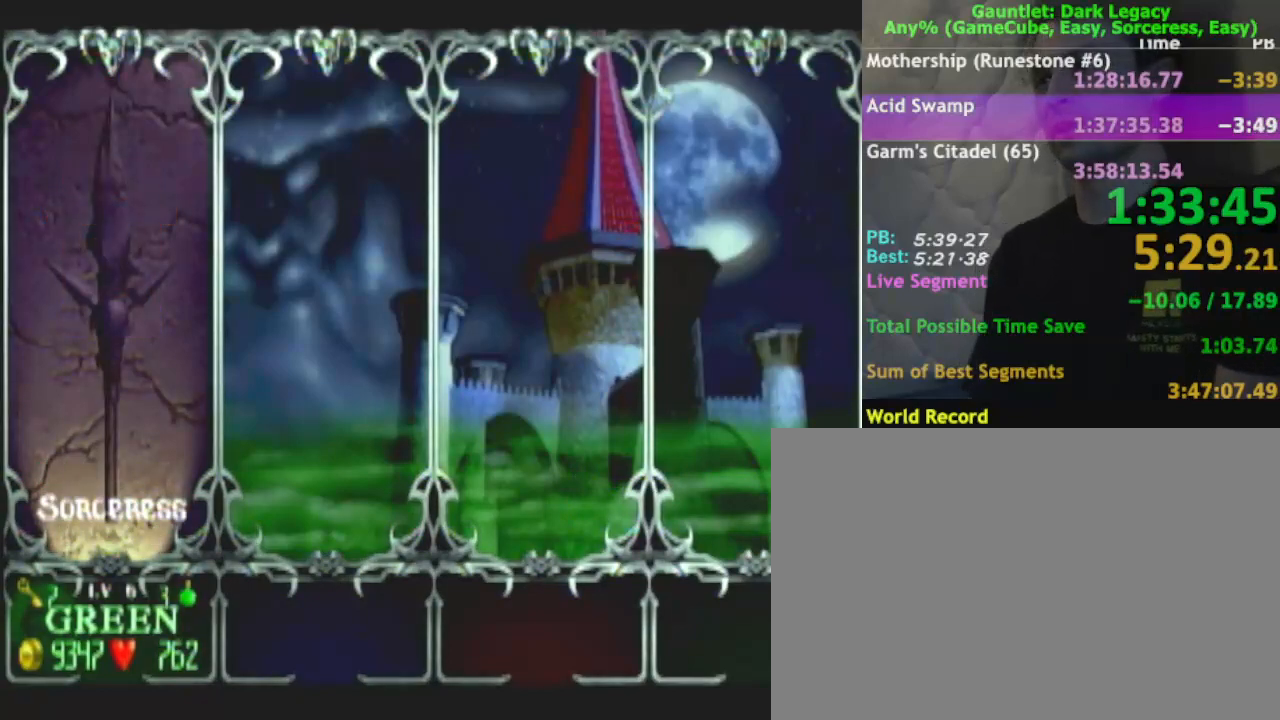
{"buttons": [], "left_stick": "center", "right_stick": "center", "events": [[50, "A", "up"], [117, "A", "down"], [200, "A", "up"], [300, "A", "down"], [350, "A", "up"]]}
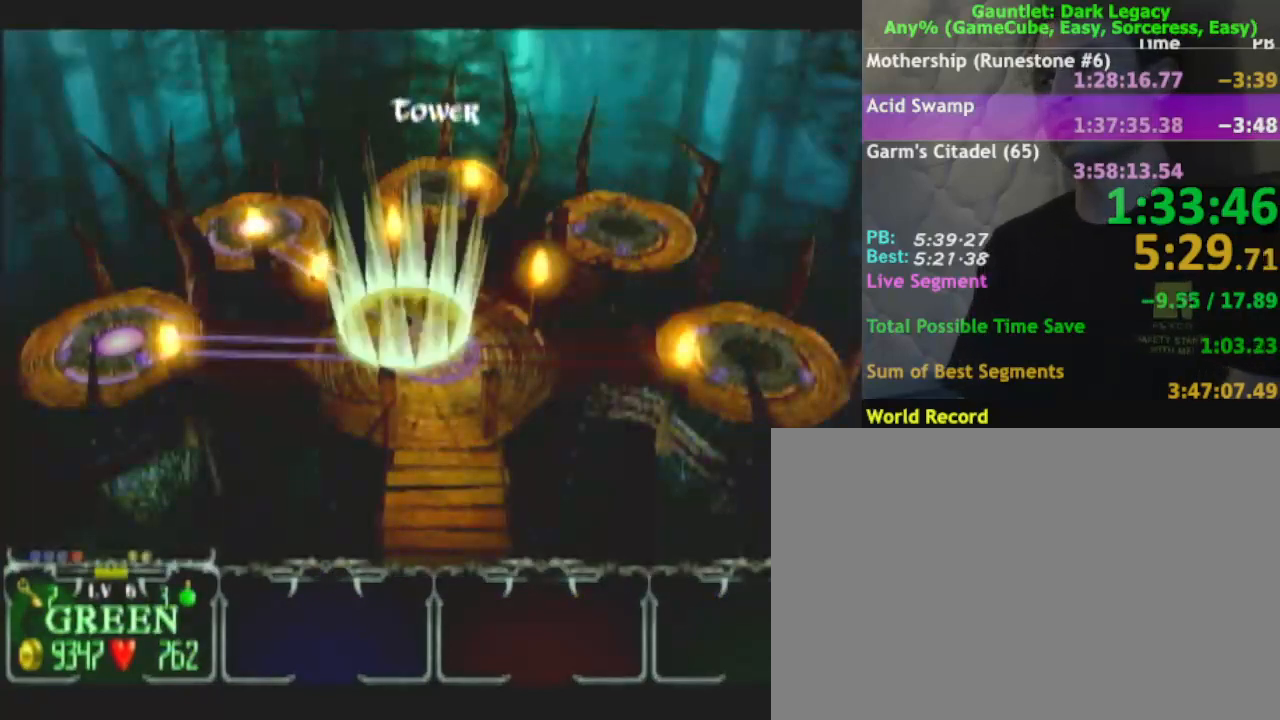
{"buttons": [], "left_stick": "up", "right_stick": "center", "events": [[467, "left_stick", "up"]]}
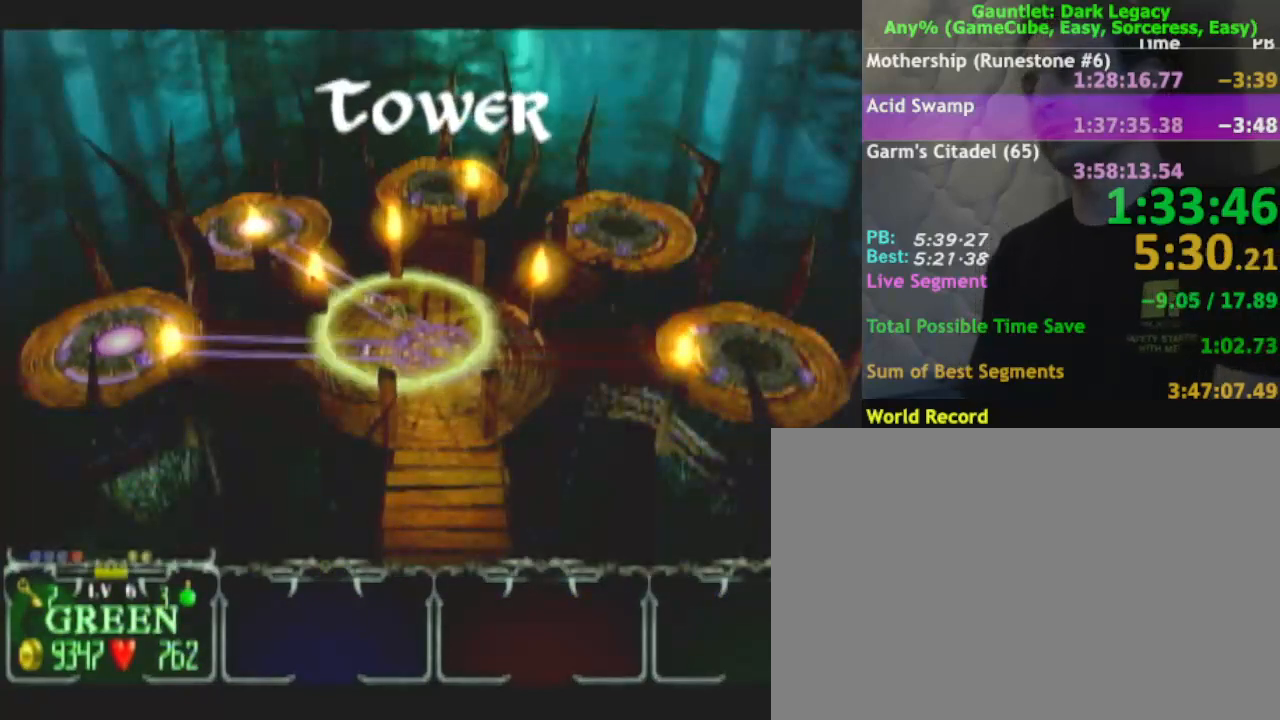
{"buttons": [], "left_stick": "up", "right_stick": "center", "events": []}
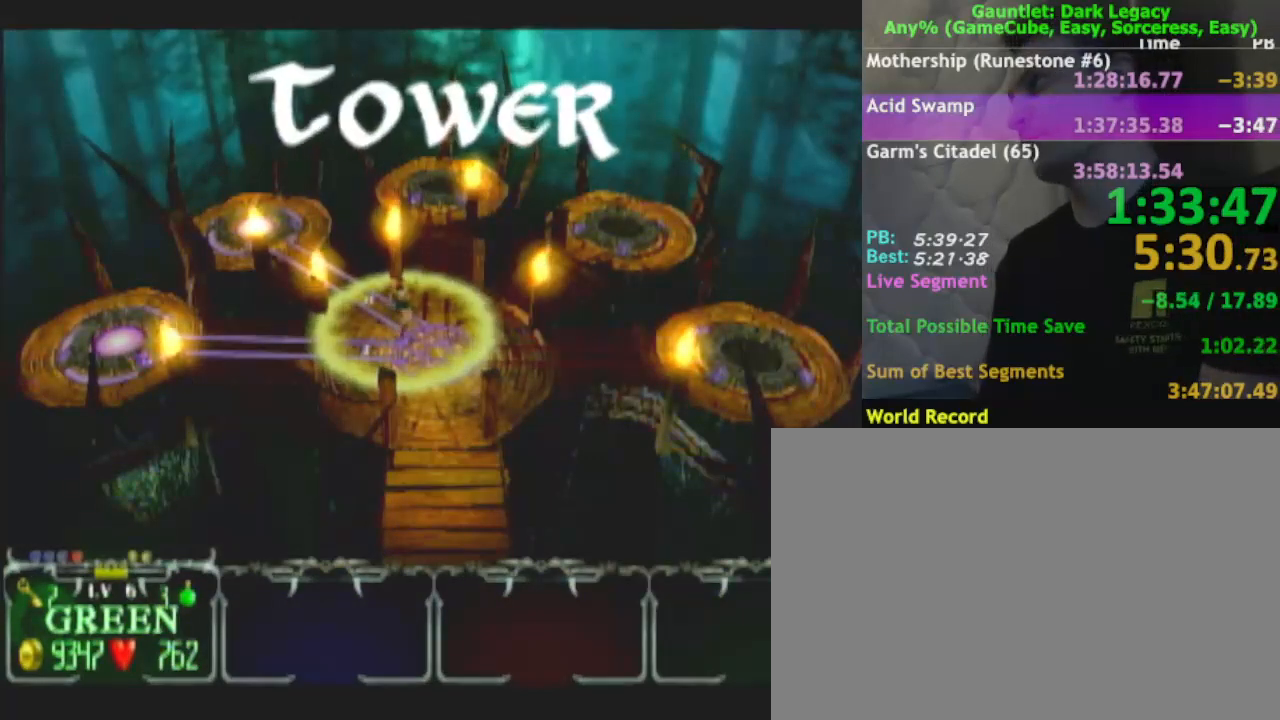
{"buttons": [], "left_stick": "up", "right_stick": "center", "events": []}
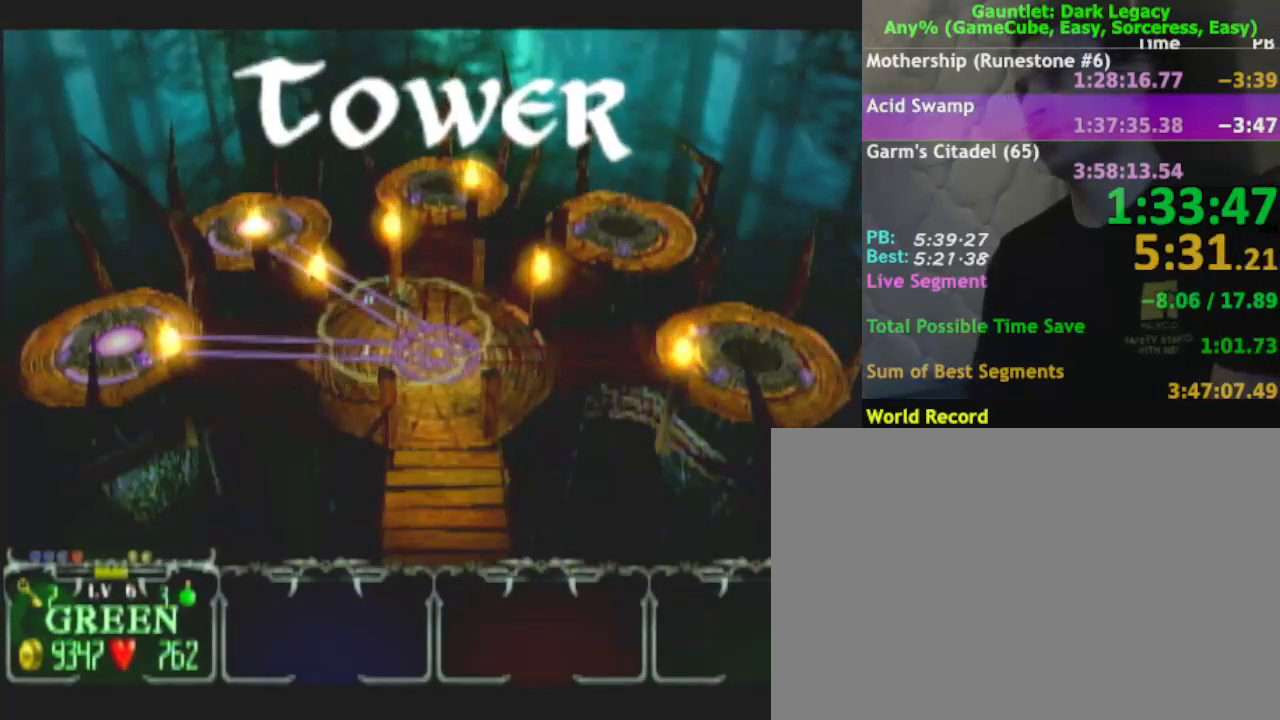
{"buttons": [], "left_stick": "up", "right_stick": "center", "events": []}
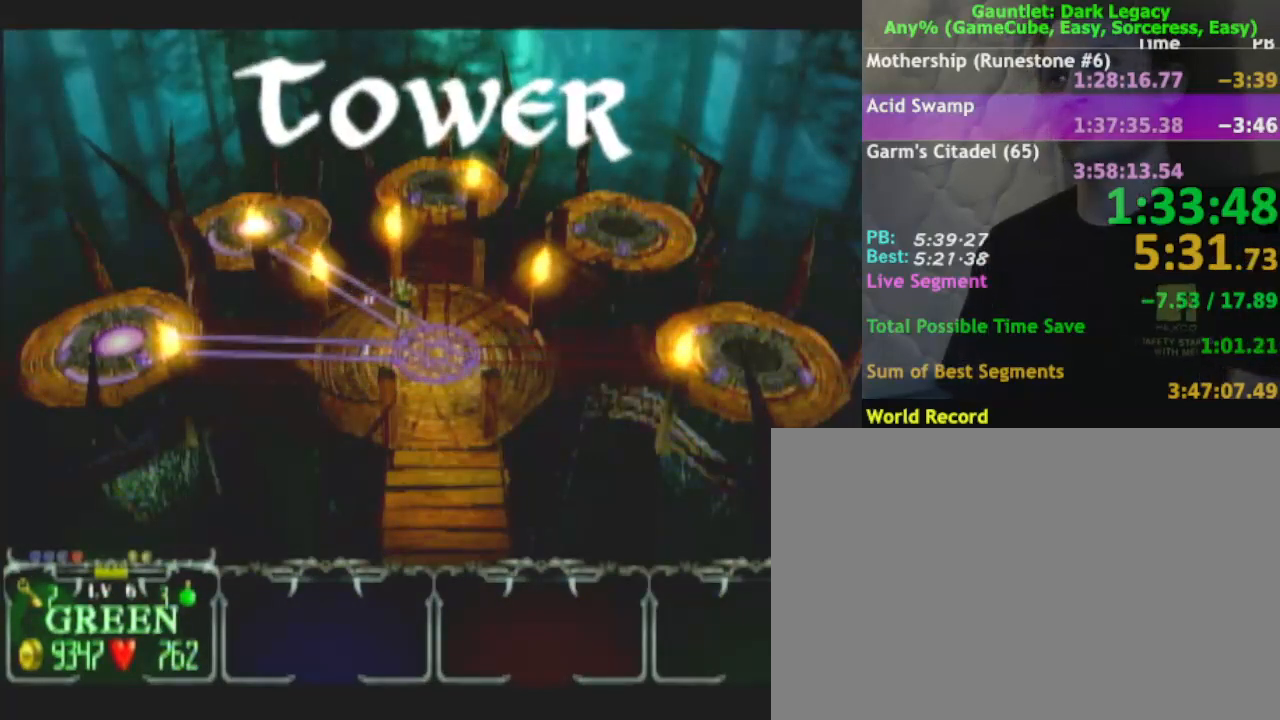
{"buttons": [], "left_stick": "up", "right_stick": "center", "events": []}
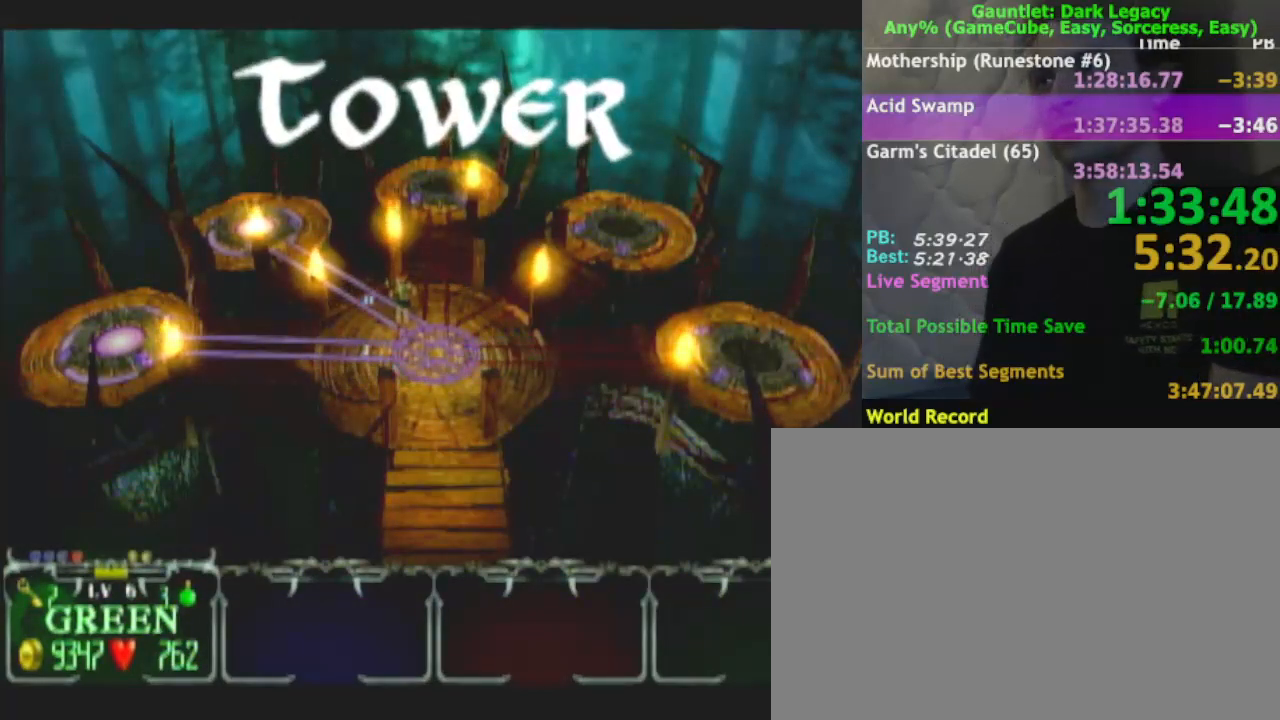
{"buttons": [], "left_stick": "up", "right_stick": "center", "events": []}
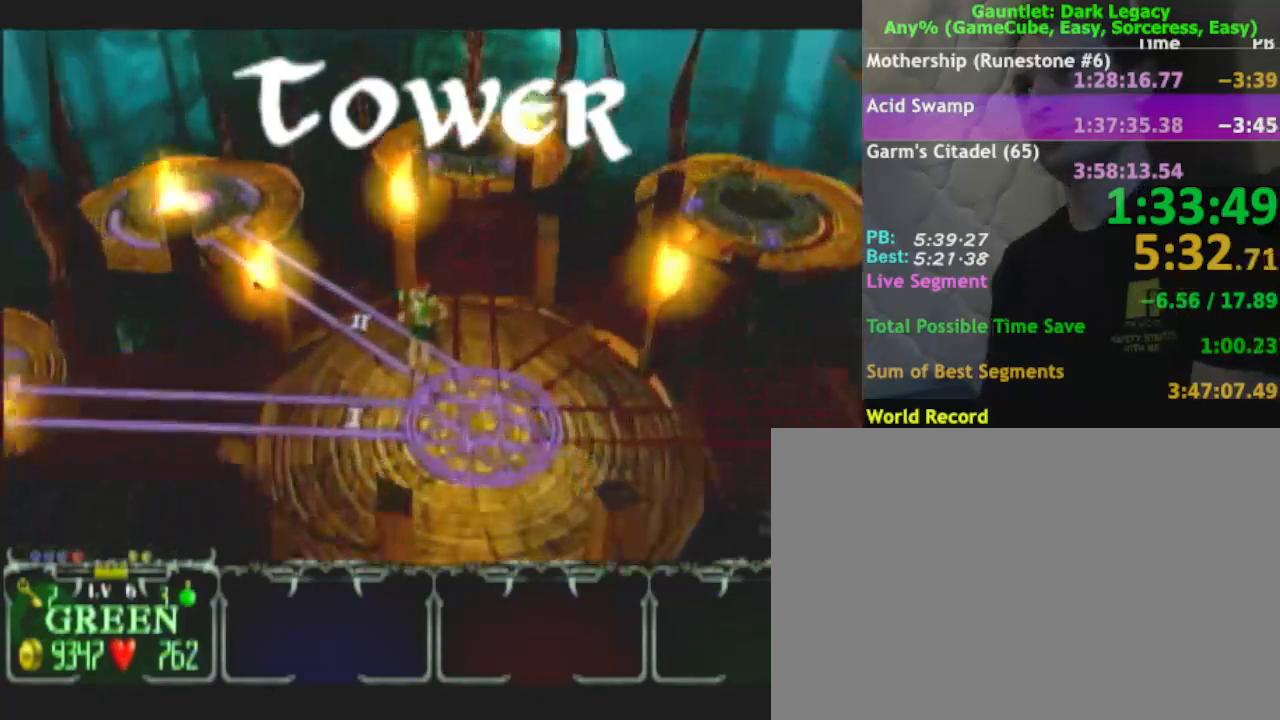
{"buttons": [], "left_stick": "up-left", "right_stick": "center", "events": [[17, "left_stick", "up-left"]]}
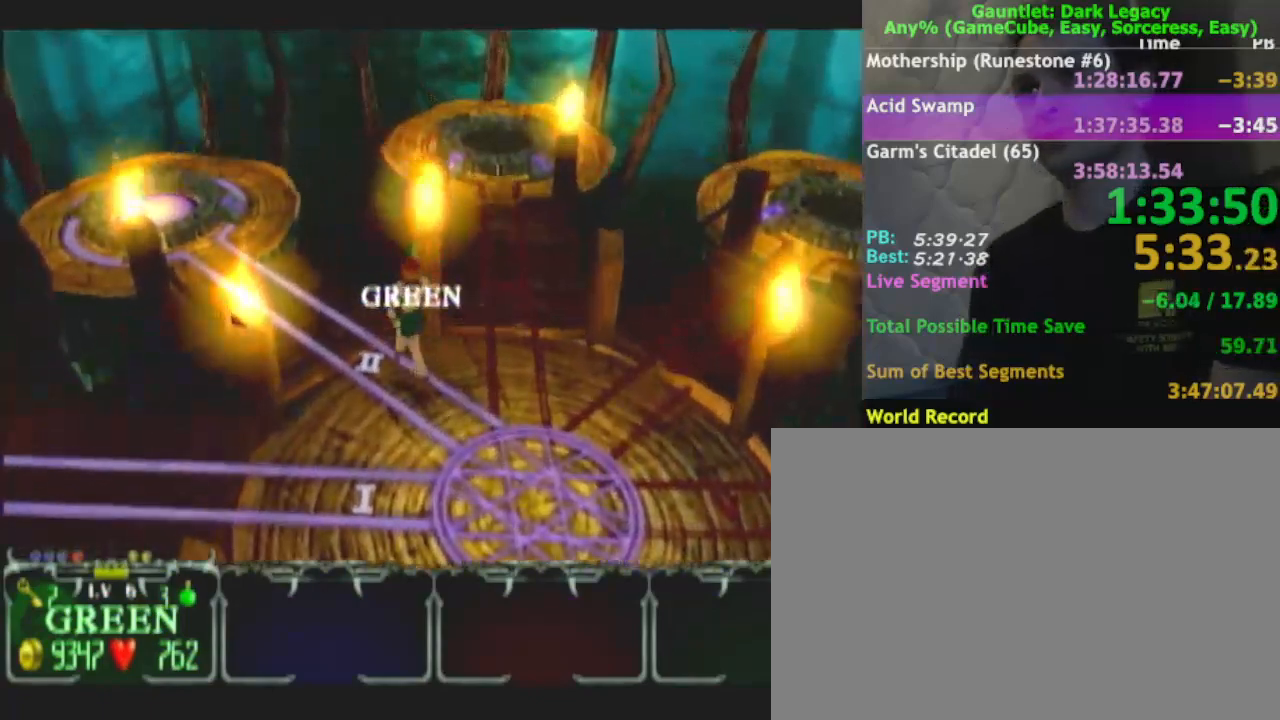
{"buttons": [], "left_stick": "up-left", "right_stick": "center", "events": []}
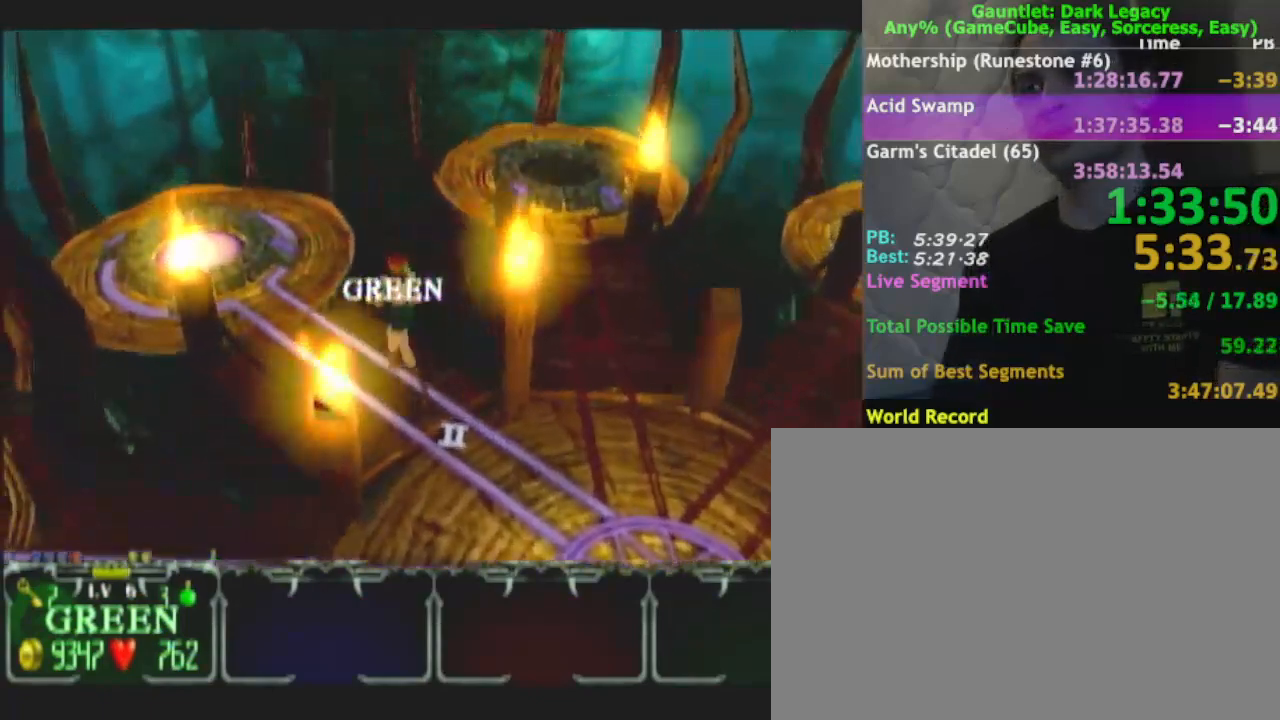
{"buttons": [], "left_stick": "up-left", "right_stick": "center", "events": []}
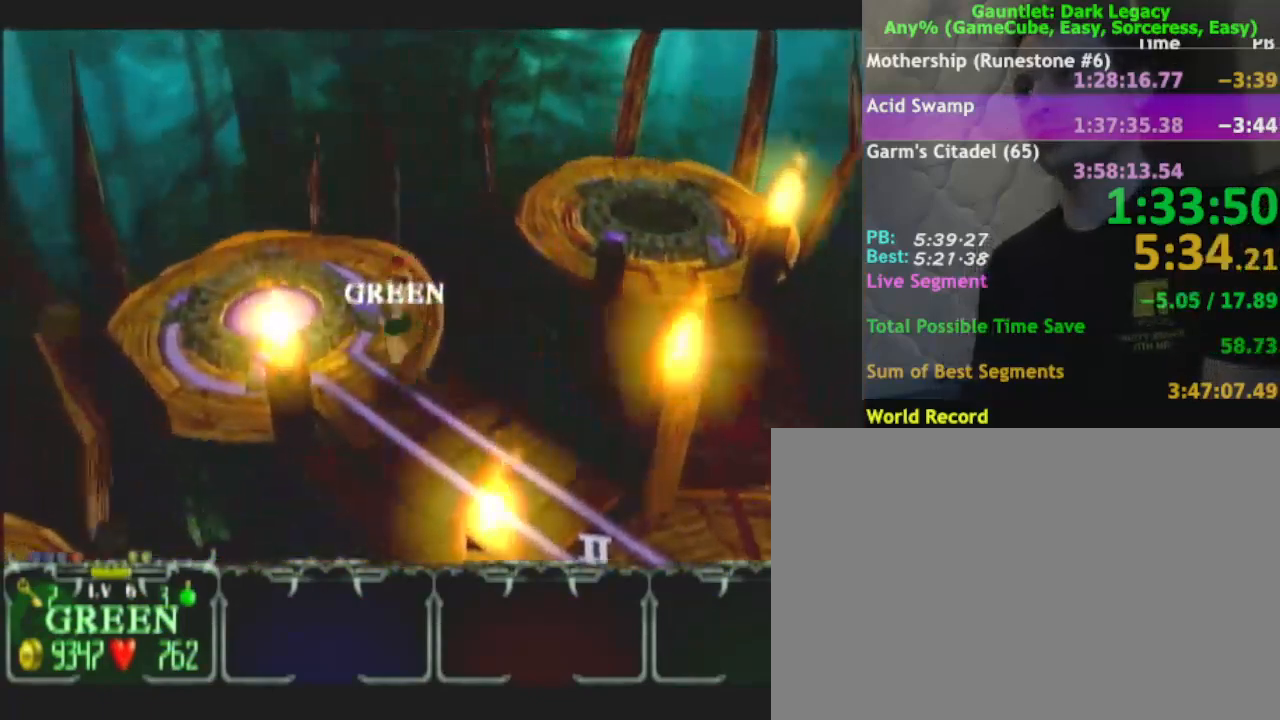
{"buttons": [], "left_stick": "center", "right_stick": "center", "events": [[483, "left_stick", "center"]]}